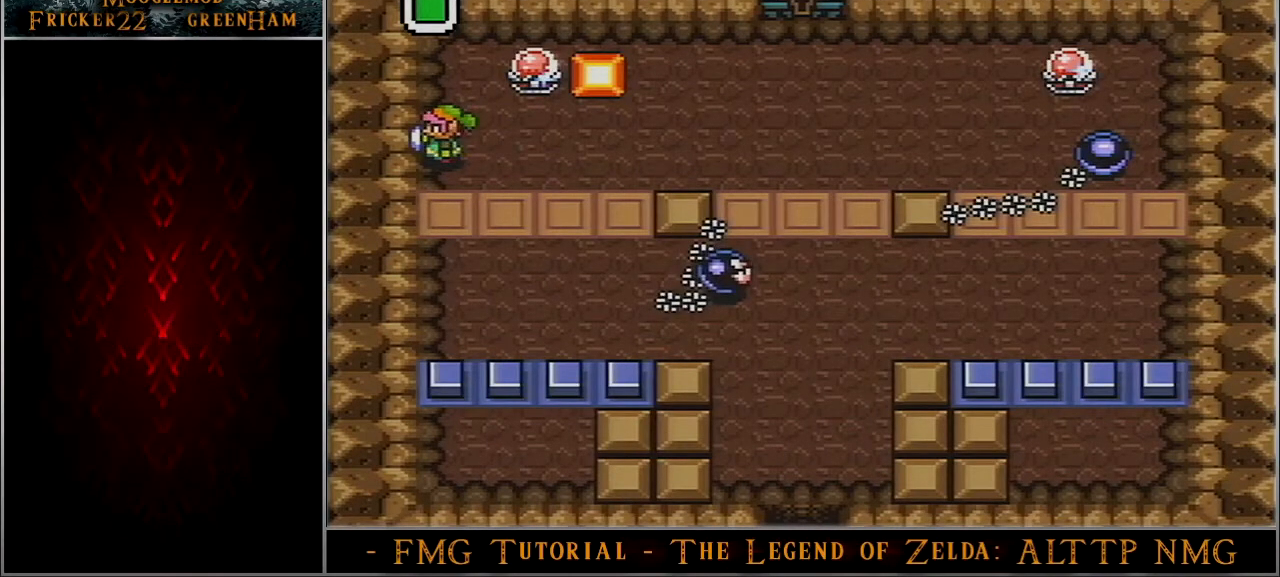
Gameplay with a controller (Nintendo layout); each line is a JSON object with the inputs held at the frame after it. "events" lists button and stick changes between this image and that frame as [ms after this image, input, new state], when the widget could be followed in between. Not read: L3 R3.
{"buttons": ["DPAD_DOWN", "DPAD_LEFT"], "events": []}
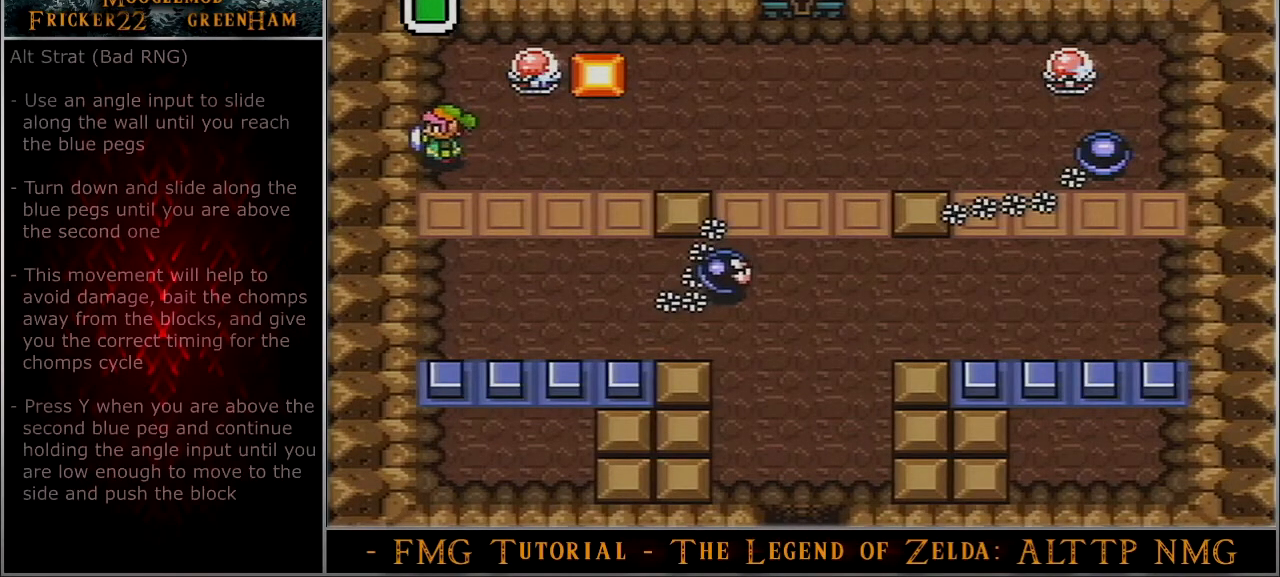
{"buttons": ["DPAD_DOWN", "DPAD_LEFT"], "events": []}
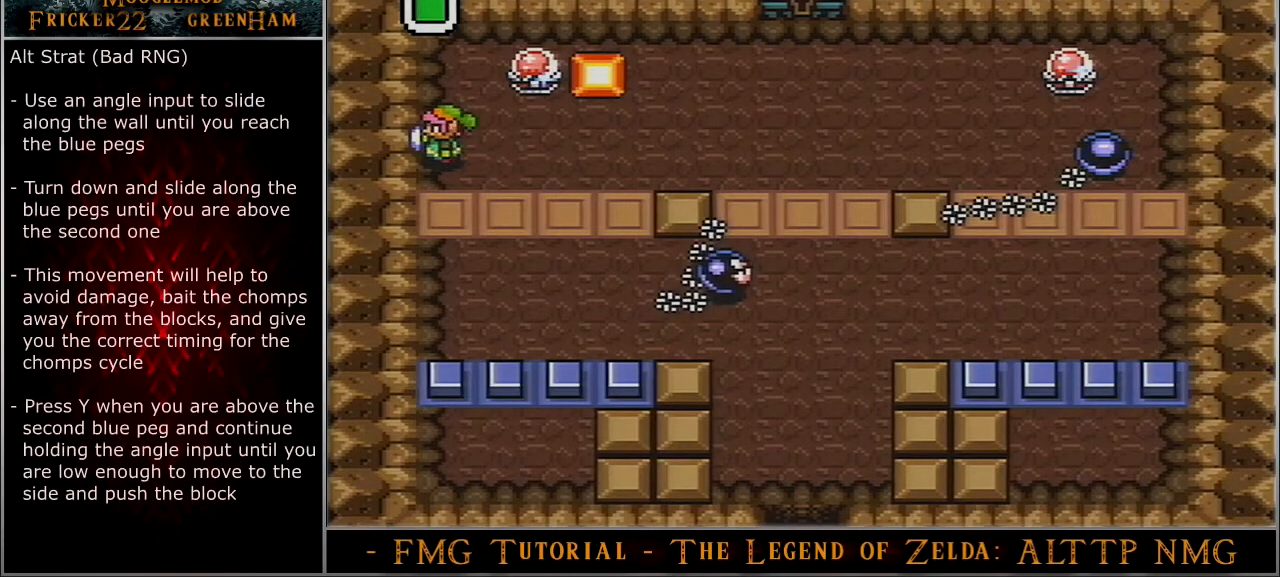
{"buttons": [], "events": [[334, "DPAD_DOWN", "up"], [367, "DPAD_LEFT", "up"]]}
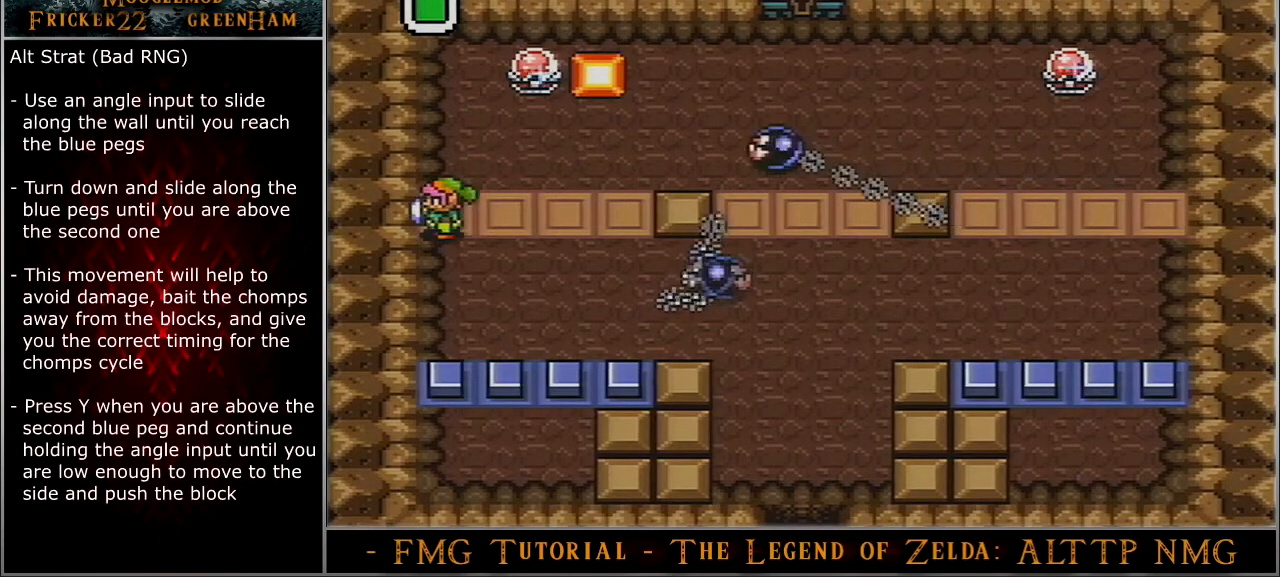
{"buttons": ["DPAD_DOWN"], "events": [[267, "DPAD_DOWN", "down"]]}
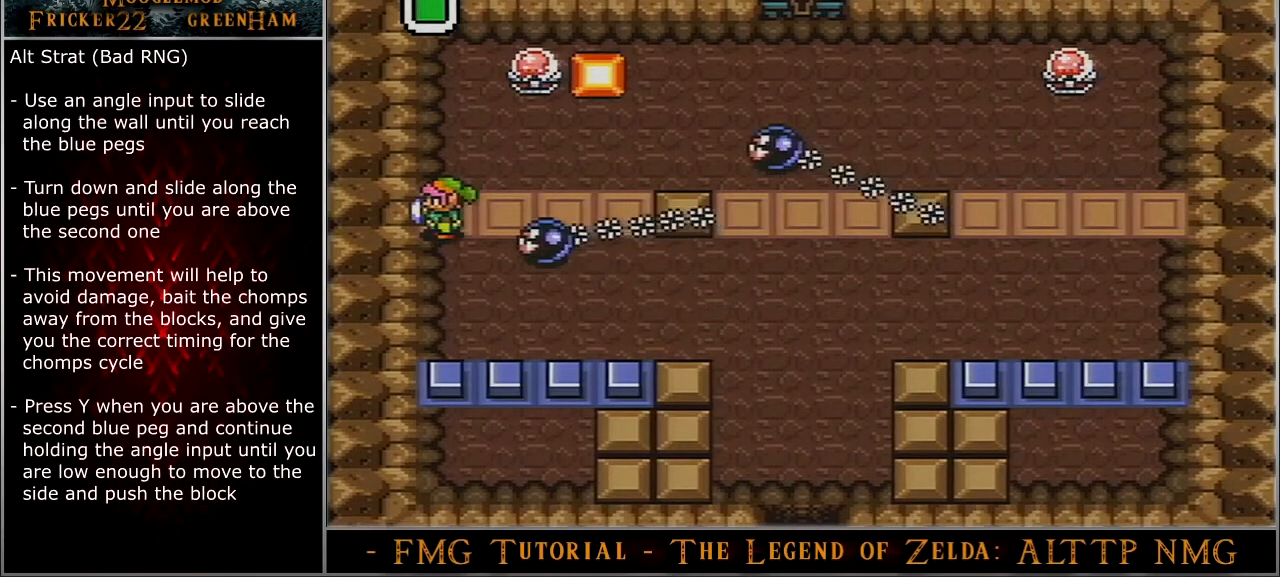
{"buttons": ["DPAD_DOWN"], "events": []}
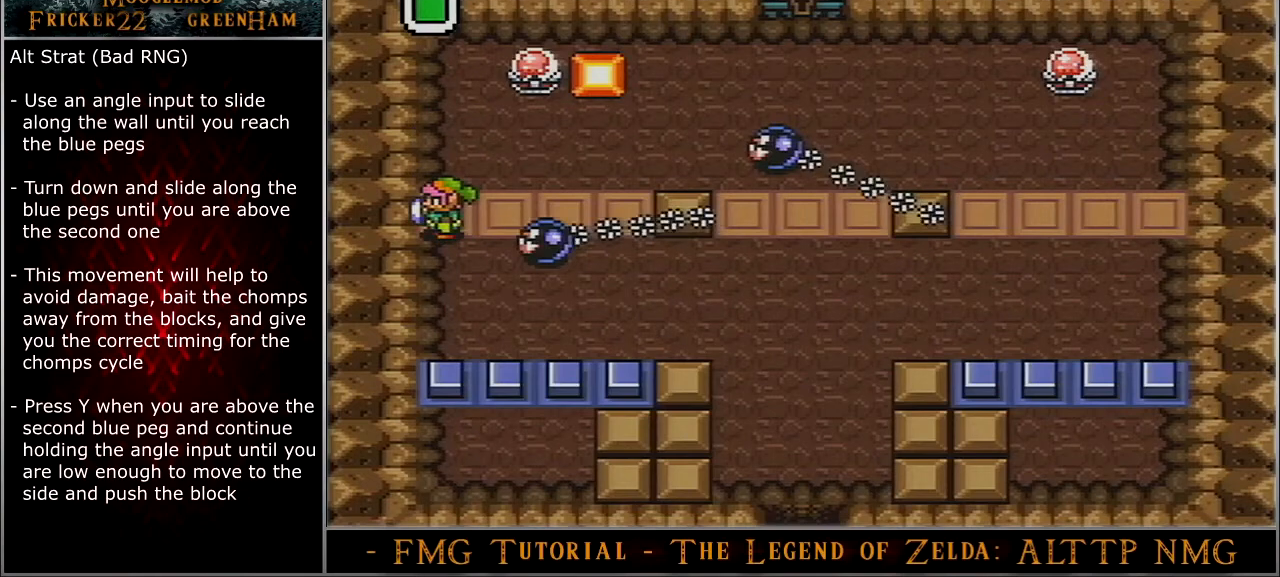
{"buttons": ["DPAD_DOWN"], "events": []}
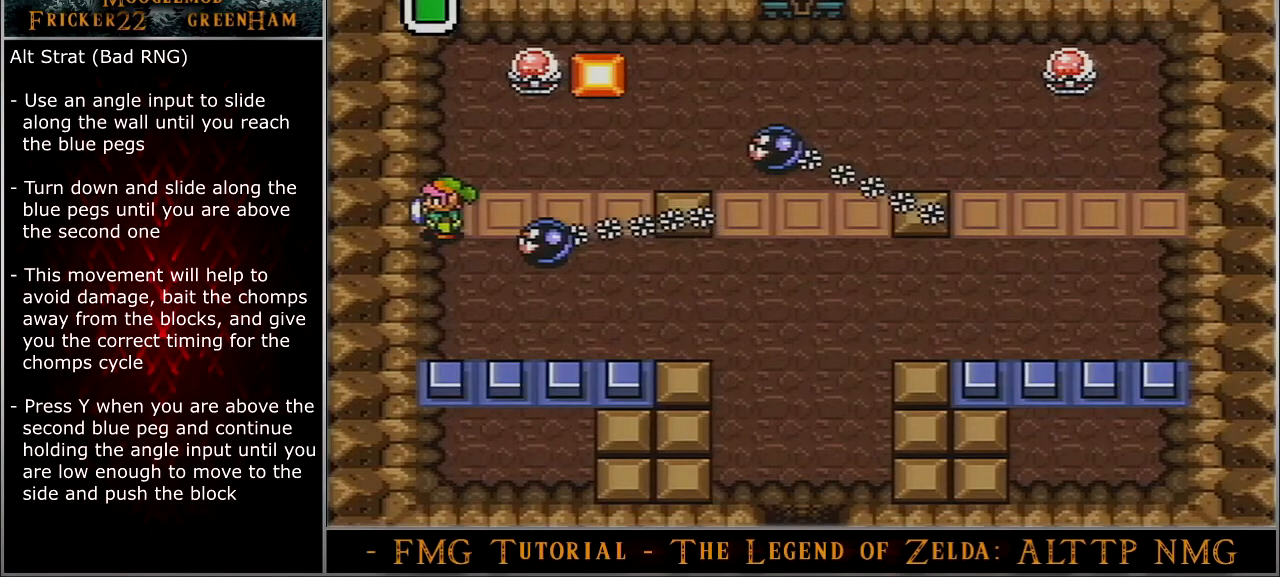
{"buttons": ["DPAD_DOWN", "DPAD_RIGHT"], "events": [[501, "DPAD_RIGHT", "down"]]}
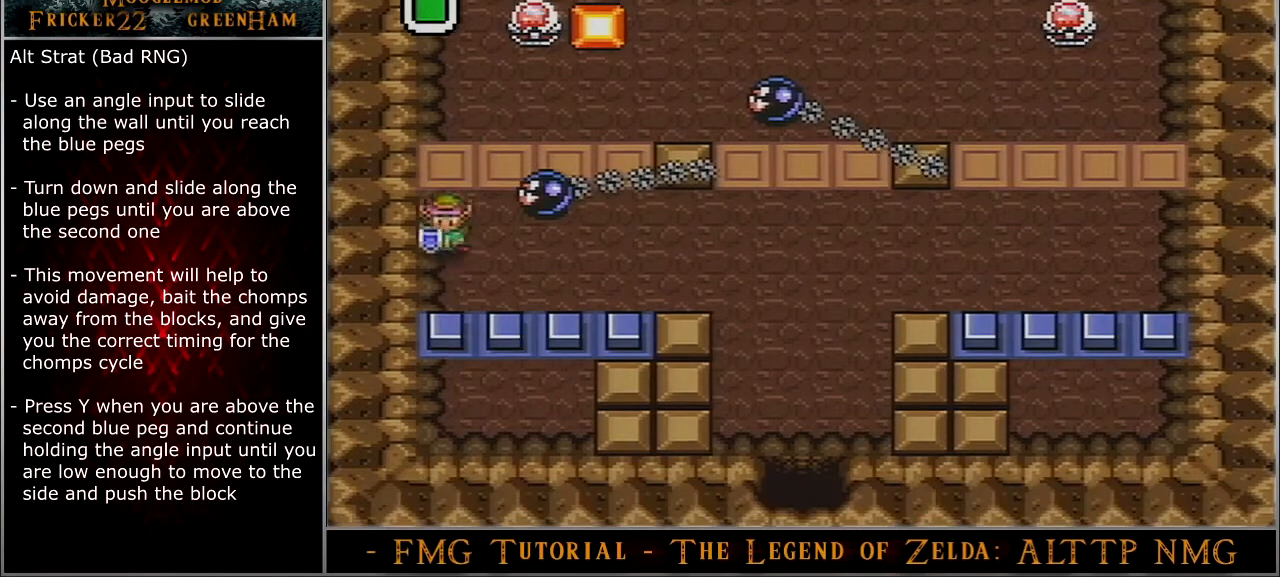
{"buttons": ["Y", "DPAD_DOWN", "DPAD_RIGHT"], "events": [[333, "Y", "down"]]}
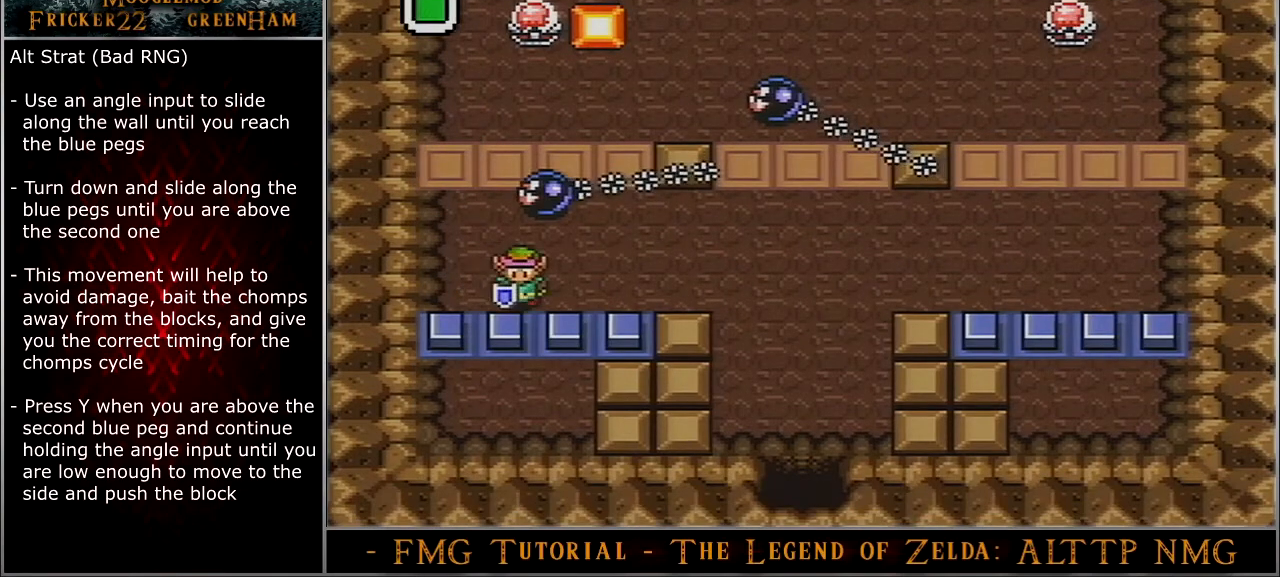
{"buttons": ["Y", "DPAD_DOWN", "DPAD_RIGHT"], "events": []}
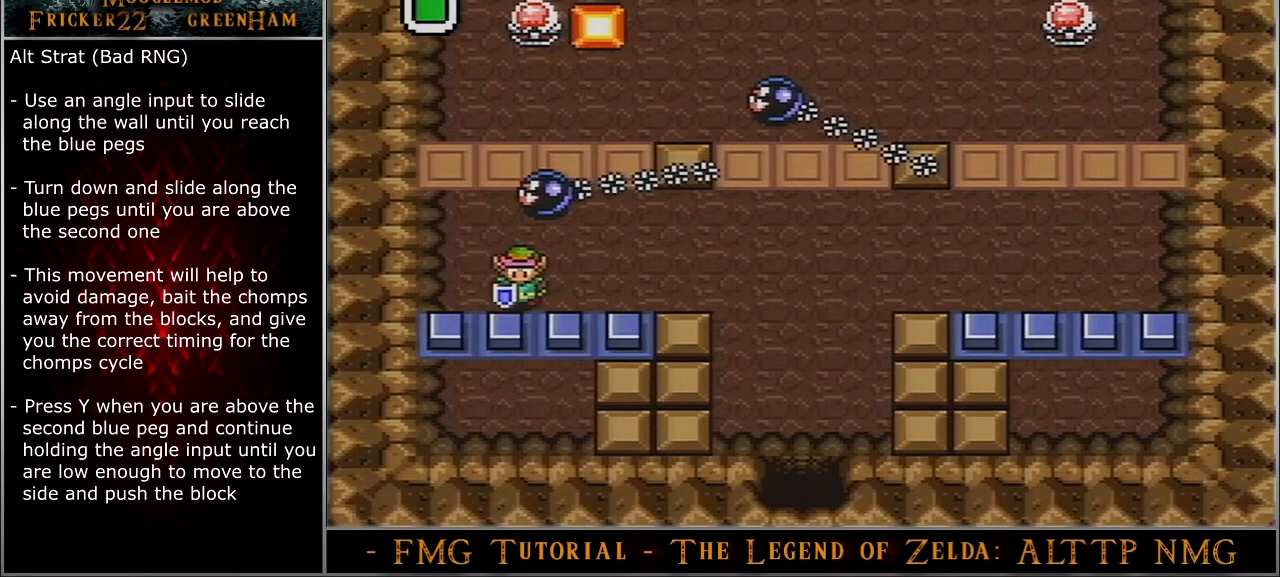
{"buttons": ["Y", "DPAD_DOWN", "DPAD_RIGHT"], "events": []}
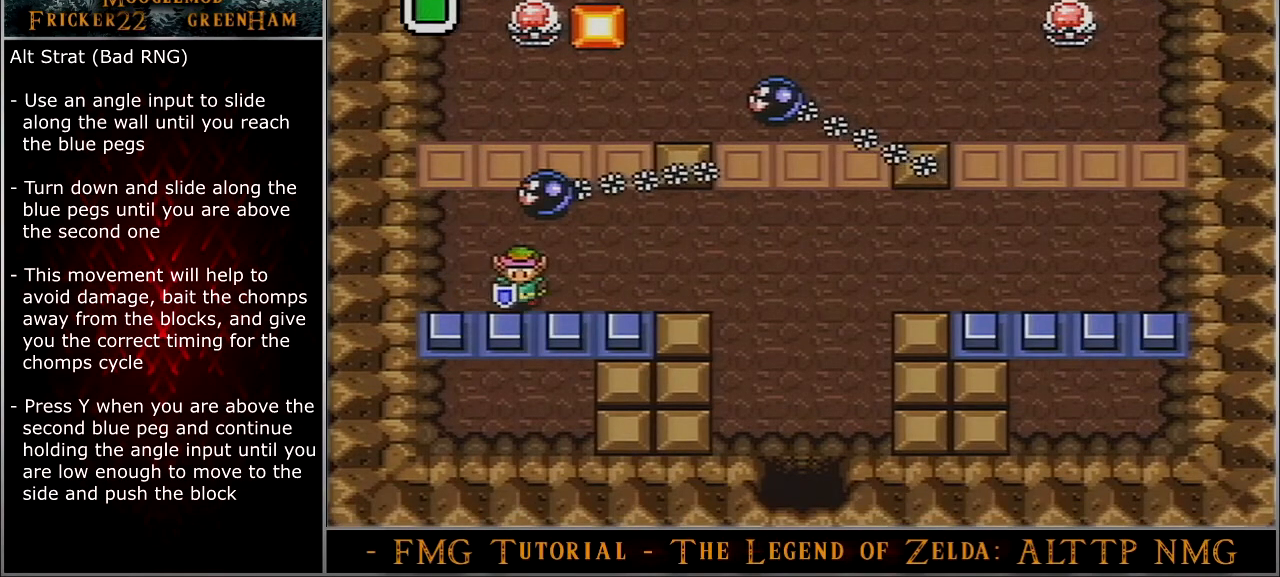
{"buttons": ["Y", "DPAD_DOWN", "DPAD_RIGHT"], "events": []}
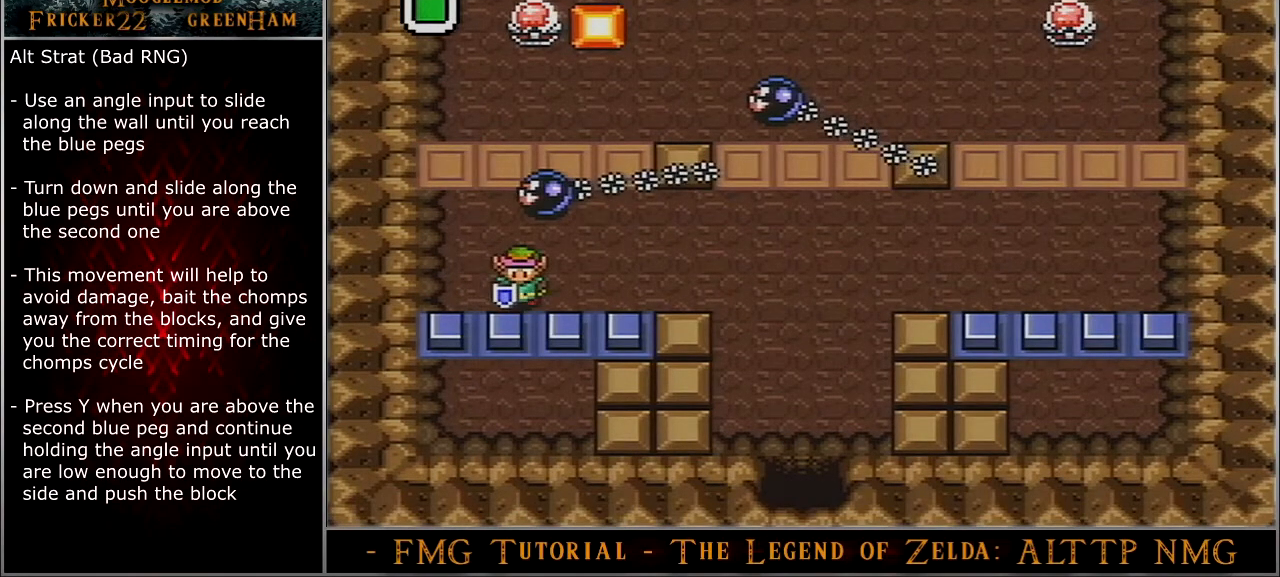
{"buttons": ["Y", "DPAD_DOWN", "DPAD_RIGHT"], "events": []}
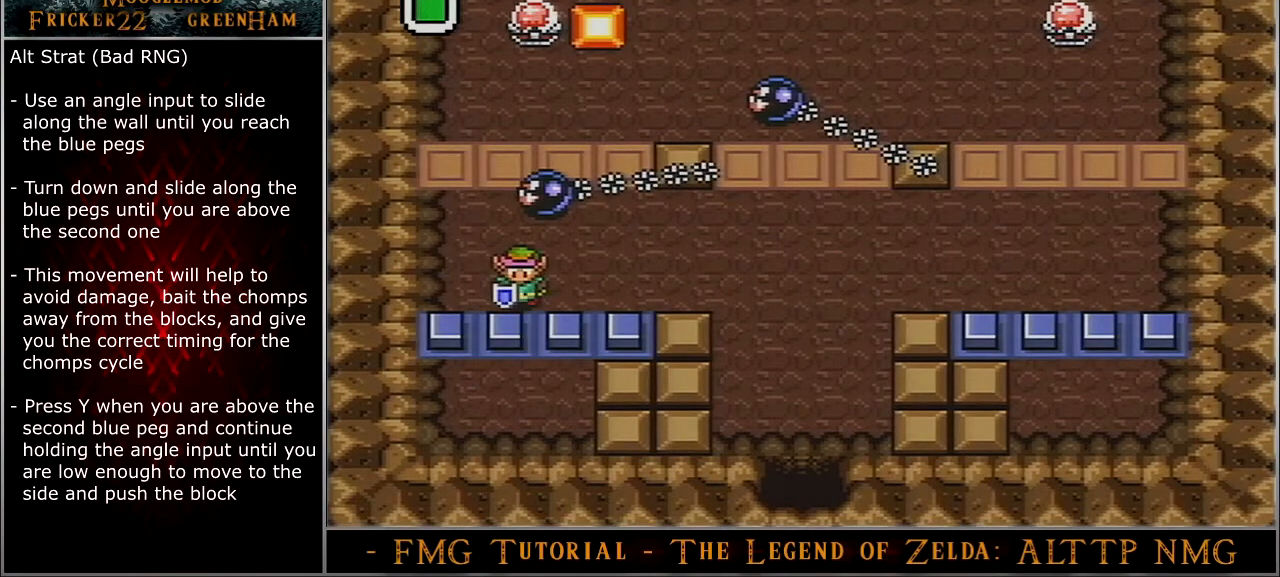
{"buttons": ["Y", "DPAD_DOWN", "DPAD_RIGHT"], "events": []}
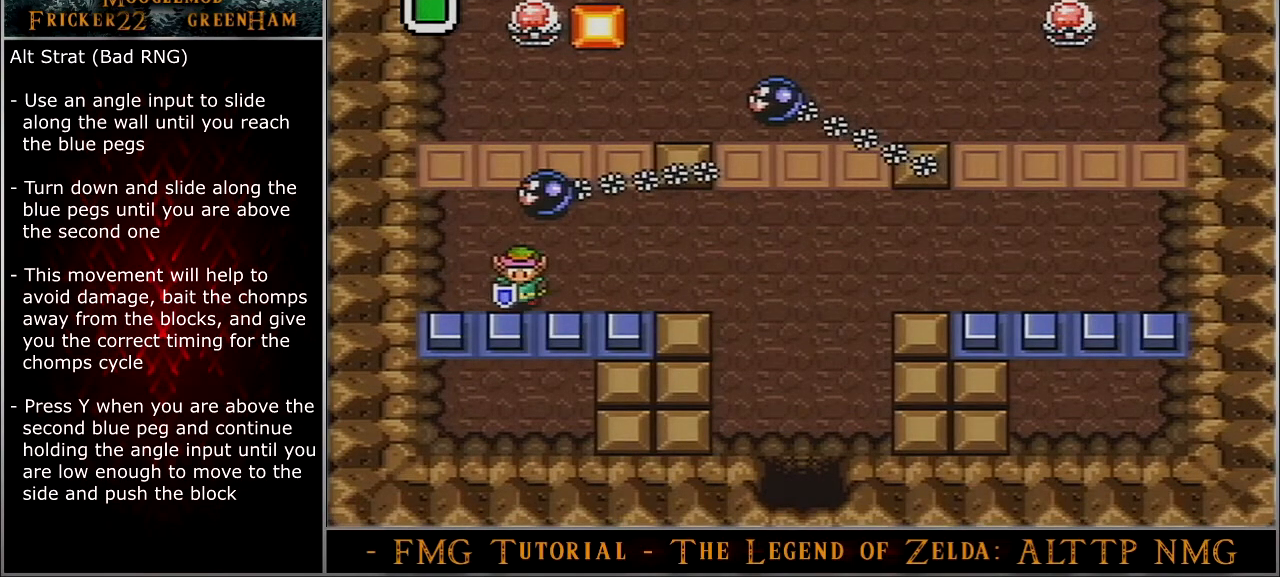
{"buttons": ["Y", "DPAD_DOWN", "DPAD_RIGHT"], "events": []}
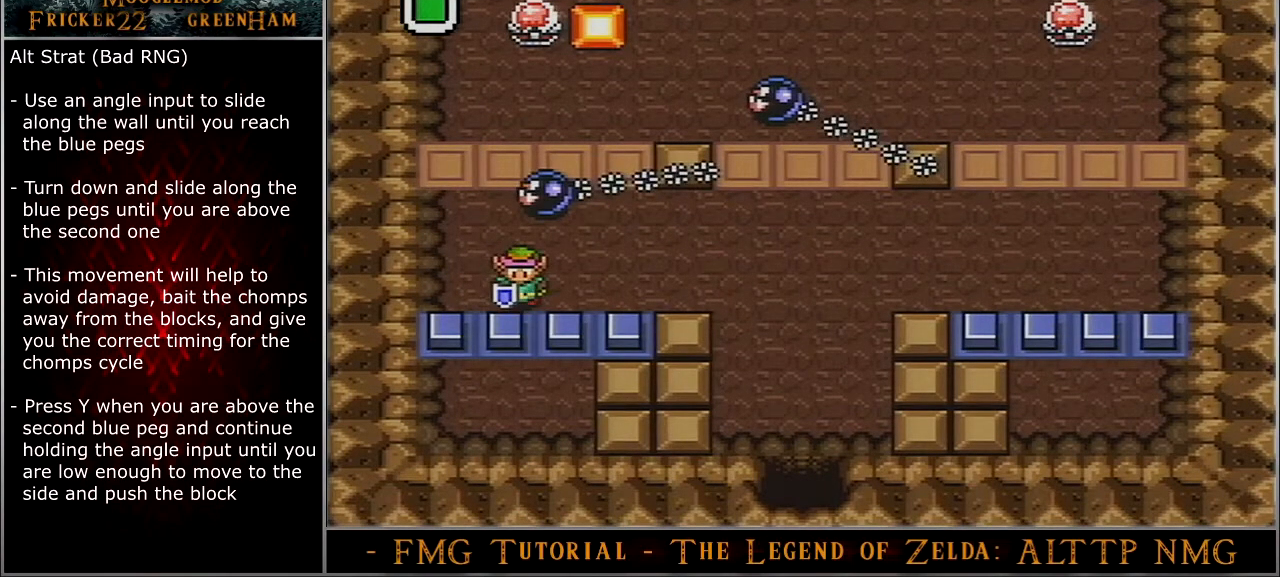
{"buttons": ["Y", "DPAD_DOWN", "DPAD_RIGHT"], "events": []}
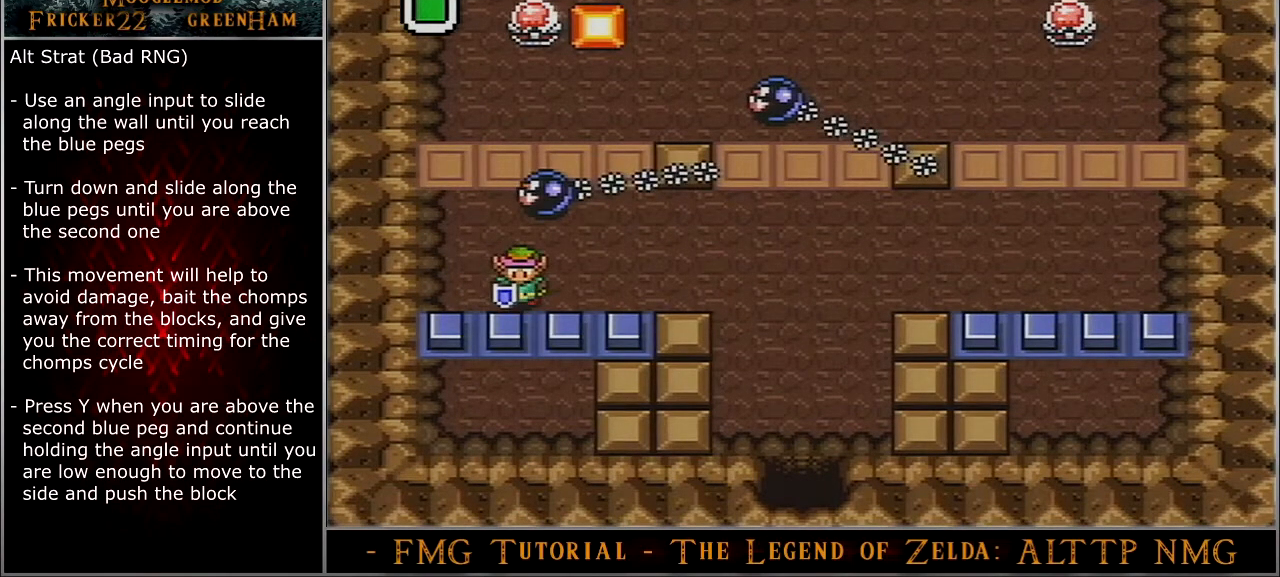
{"buttons": ["Y", "DPAD_DOWN", "DPAD_RIGHT"], "events": []}
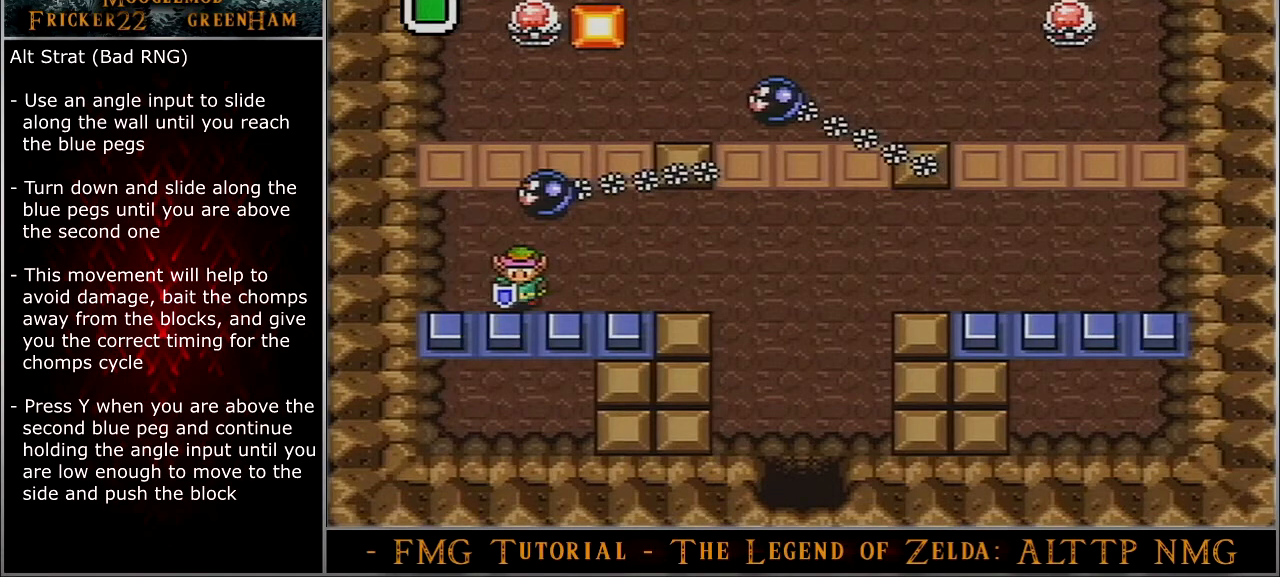
{"buttons": ["Y", "DPAD_DOWN", "DPAD_RIGHT"], "events": []}
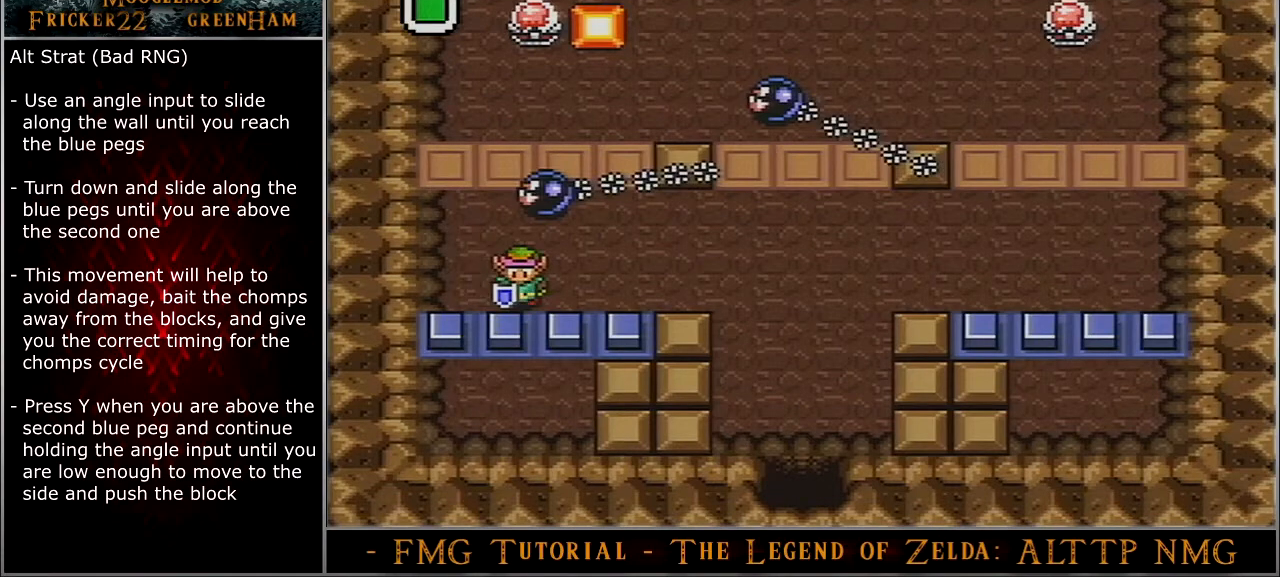
{"buttons": ["Y", "DPAD_DOWN", "DPAD_RIGHT"], "events": []}
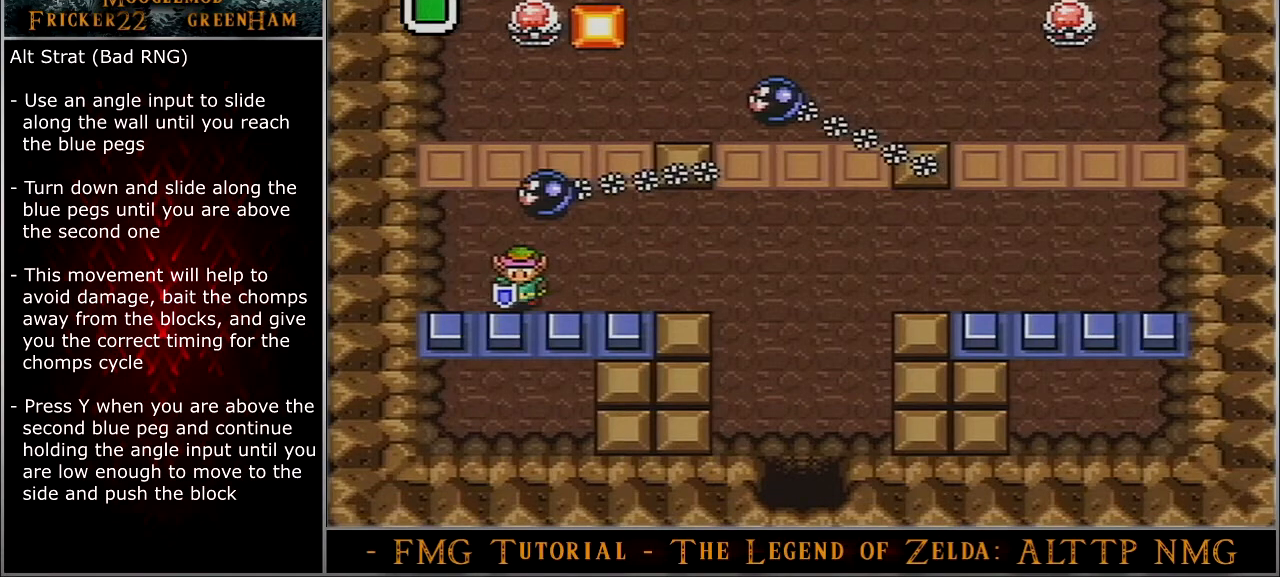
{"buttons": ["Y", "DPAD_DOWN", "DPAD_RIGHT"], "events": []}
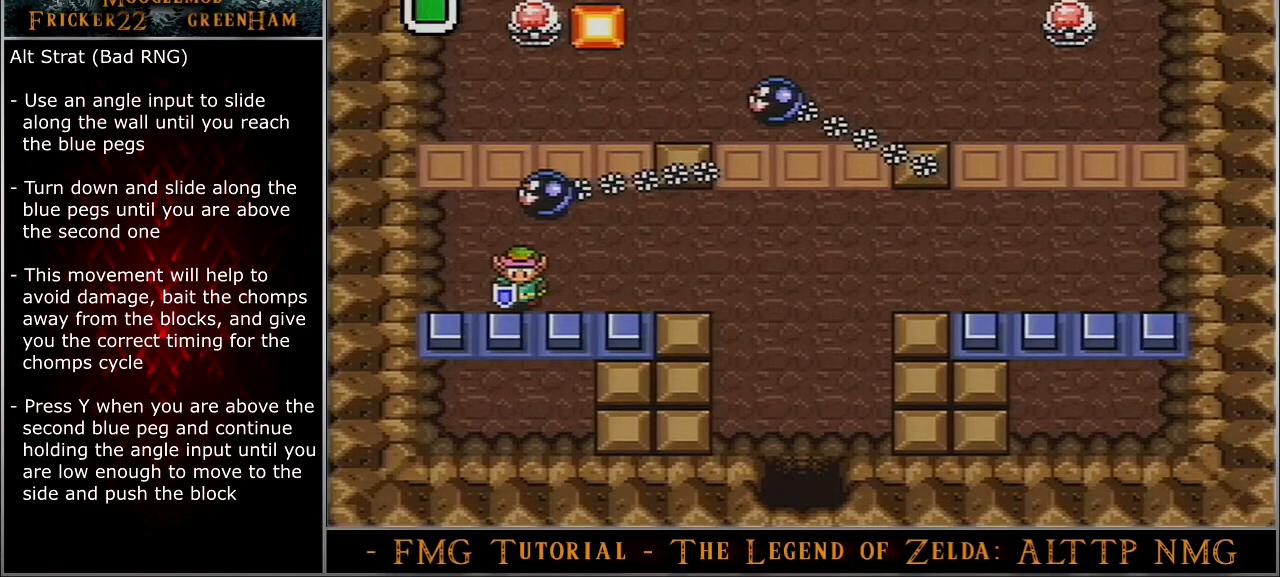
{"buttons": ["Y", "DPAD_DOWN", "DPAD_RIGHT"], "events": []}
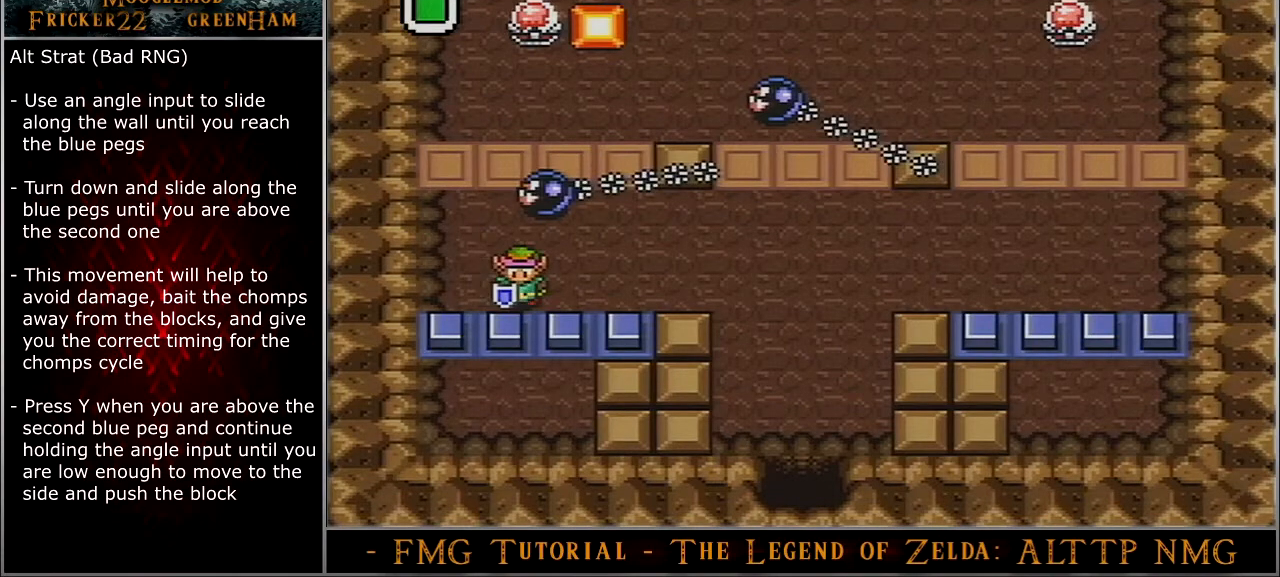
{"buttons": ["Y", "DPAD_DOWN", "DPAD_RIGHT"], "events": []}
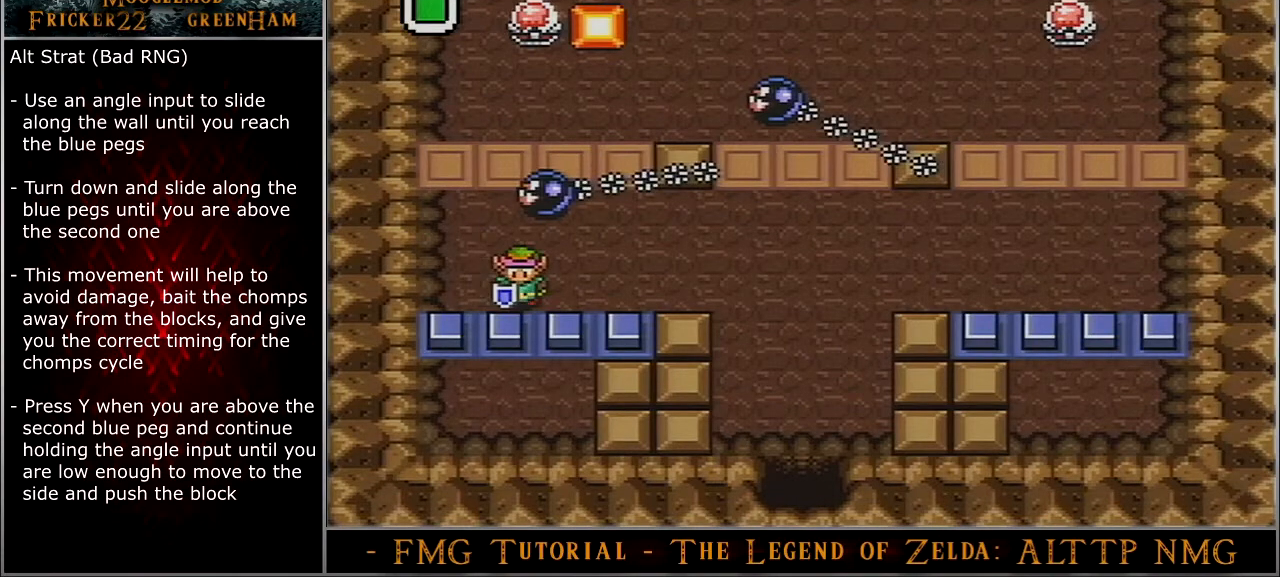
{"buttons": ["Y", "DPAD_DOWN", "DPAD_RIGHT"], "events": []}
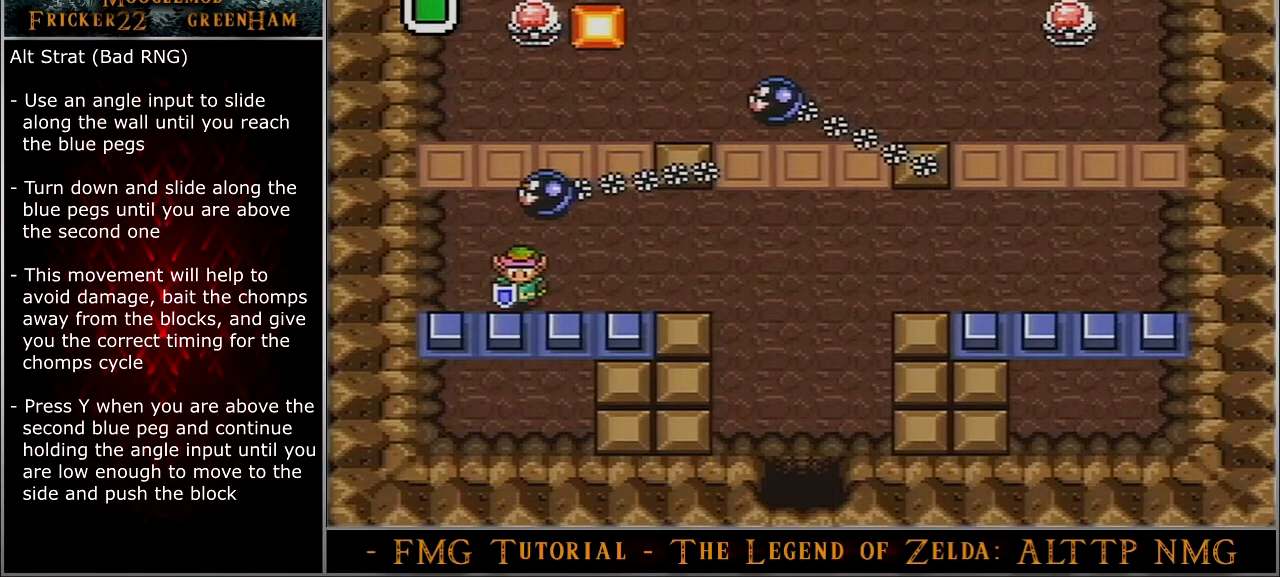
{"buttons": ["Y", "DPAD_DOWN", "DPAD_RIGHT"], "events": []}
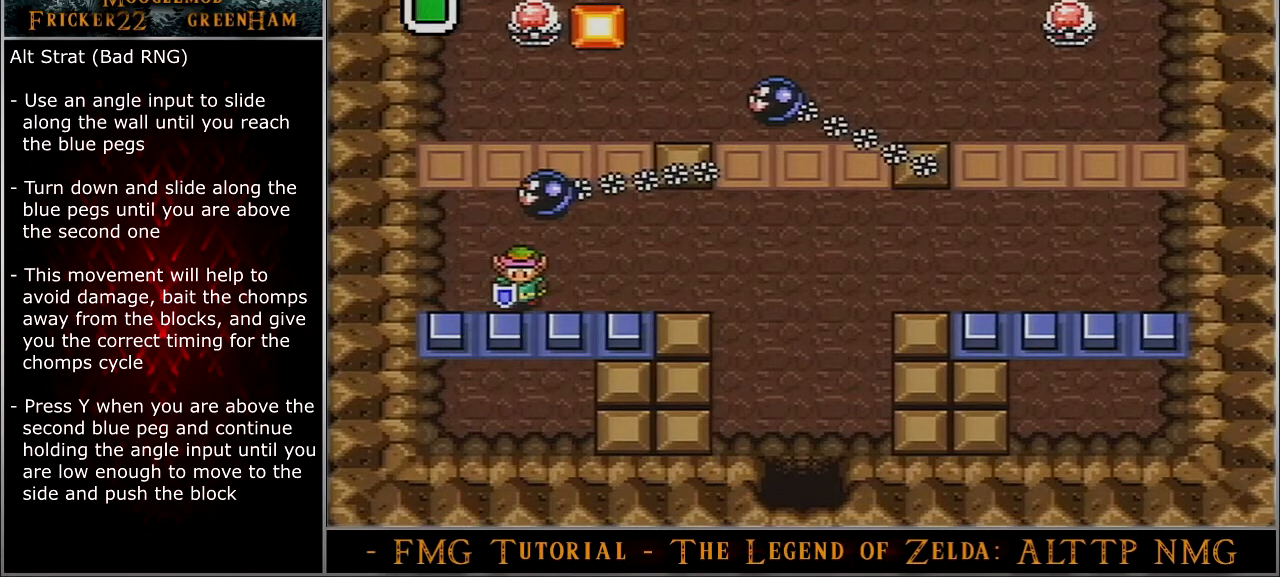
{"buttons": ["Y", "DPAD_DOWN", "DPAD_RIGHT"], "events": []}
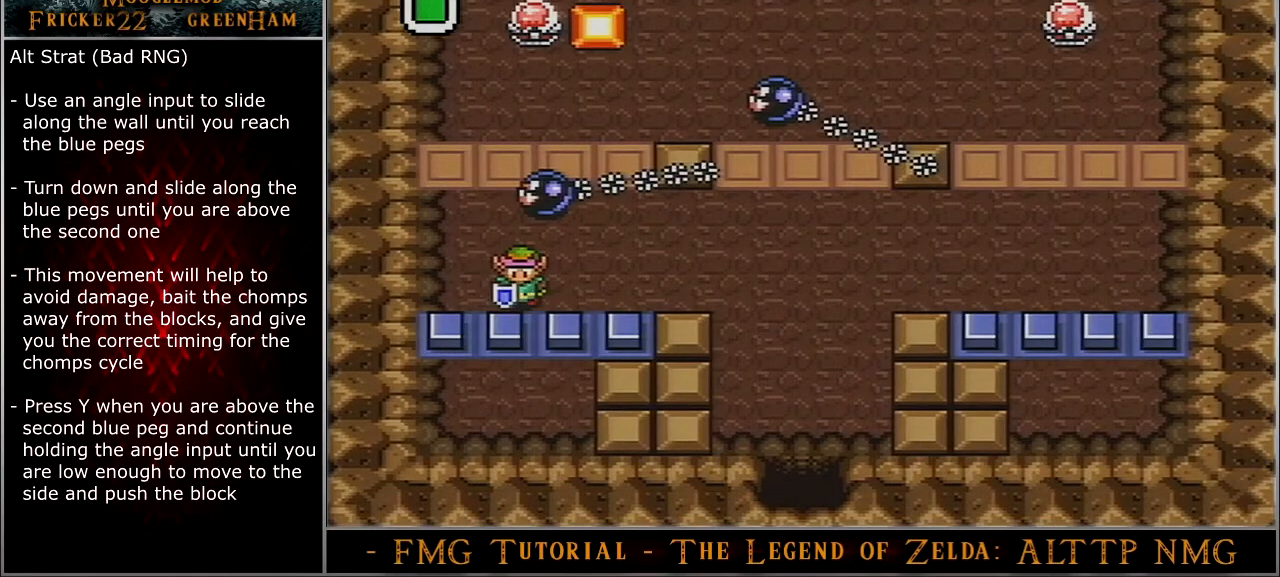
{"buttons": ["Y", "DPAD_DOWN", "DPAD_RIGHT"], "events": []}
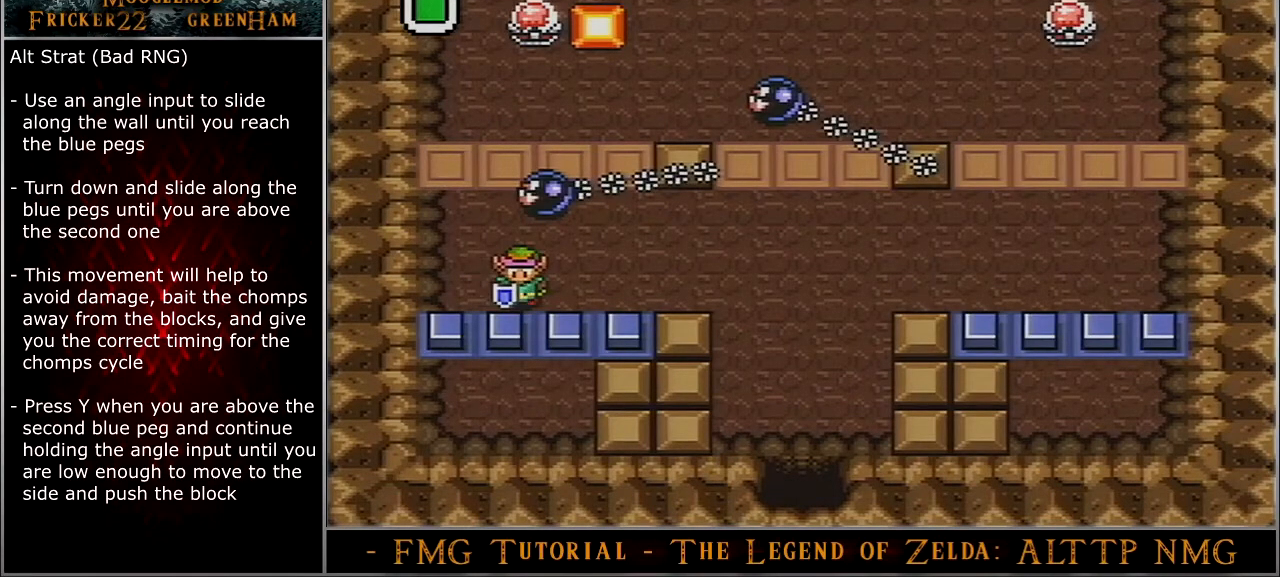
{"buttons": ["Y", "DPAD_DOWN", "DPAD_RIGHT"], "events": []}
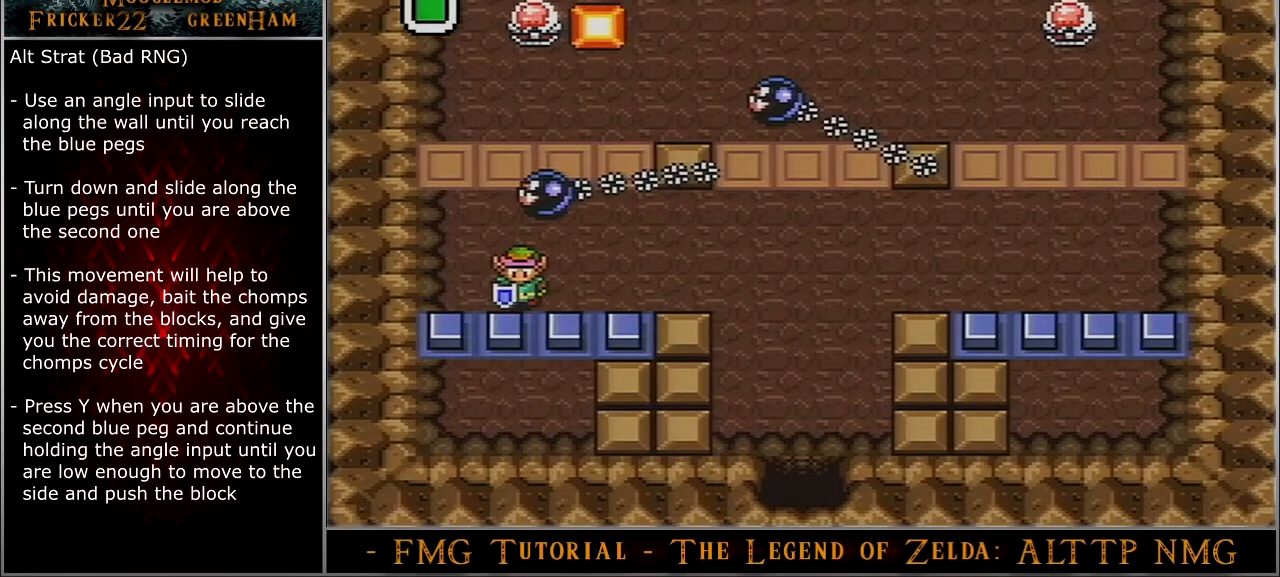
{"buttons": ["Y", "DPAD_DOWN", "DPAD_RIGHT"], "events": []}
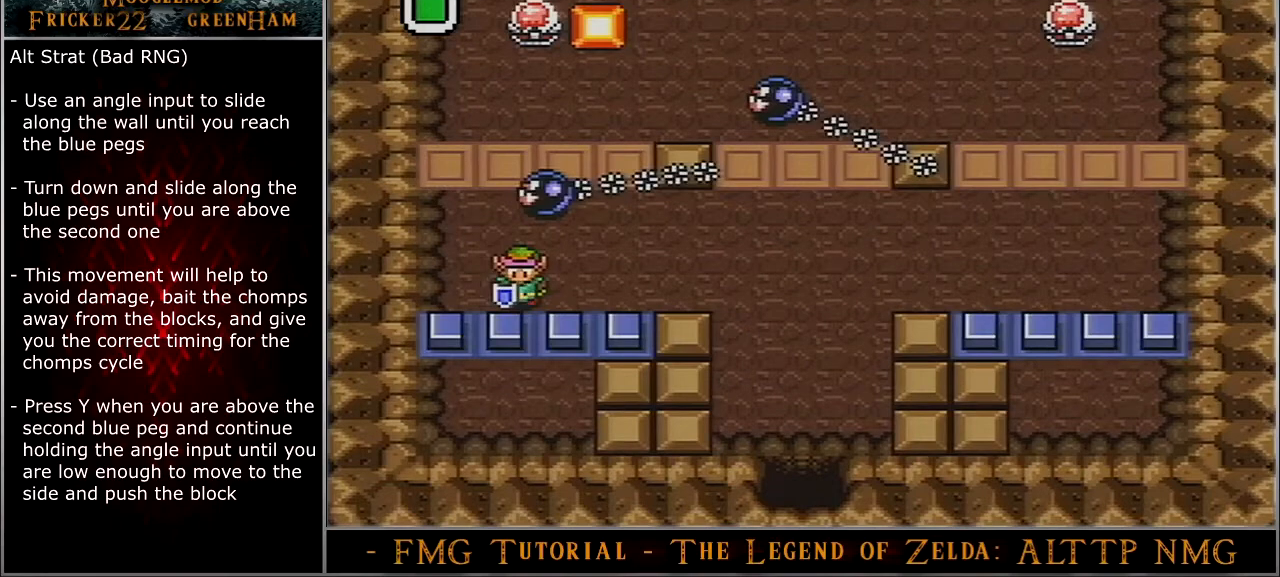
{"buttons": ["Y", "DPAD_DOWN", "DPAD_RIGHT"], "events": []}
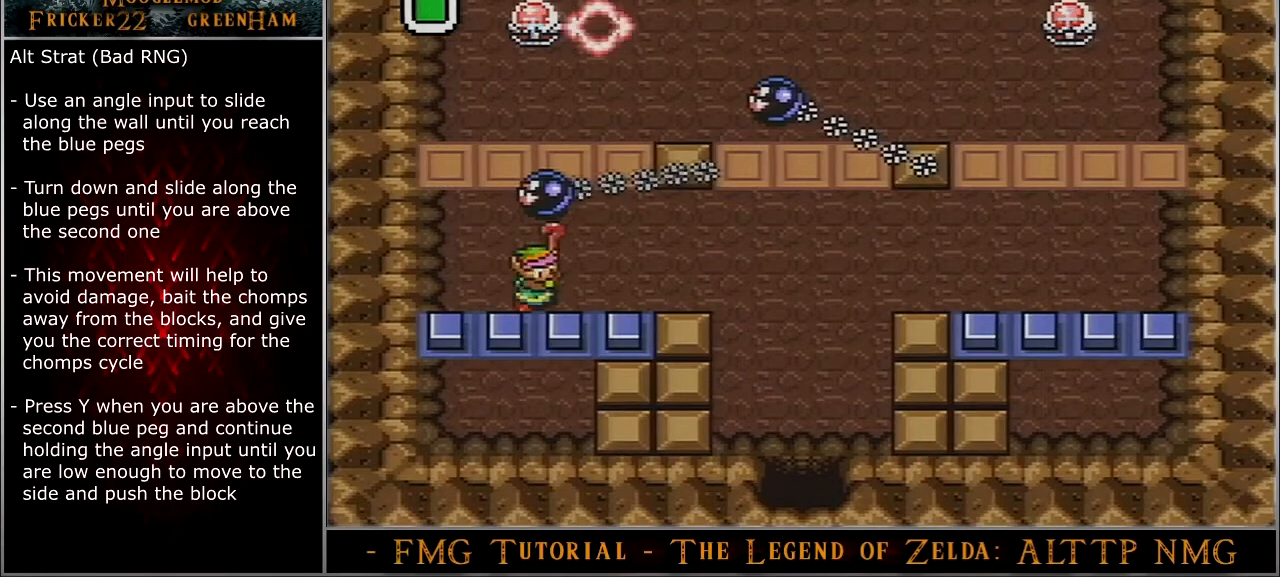
{"buttons": ["DPAD_DOWN", "DPAD_RIGHT"], "events": [[67, "Y", "up"]]}
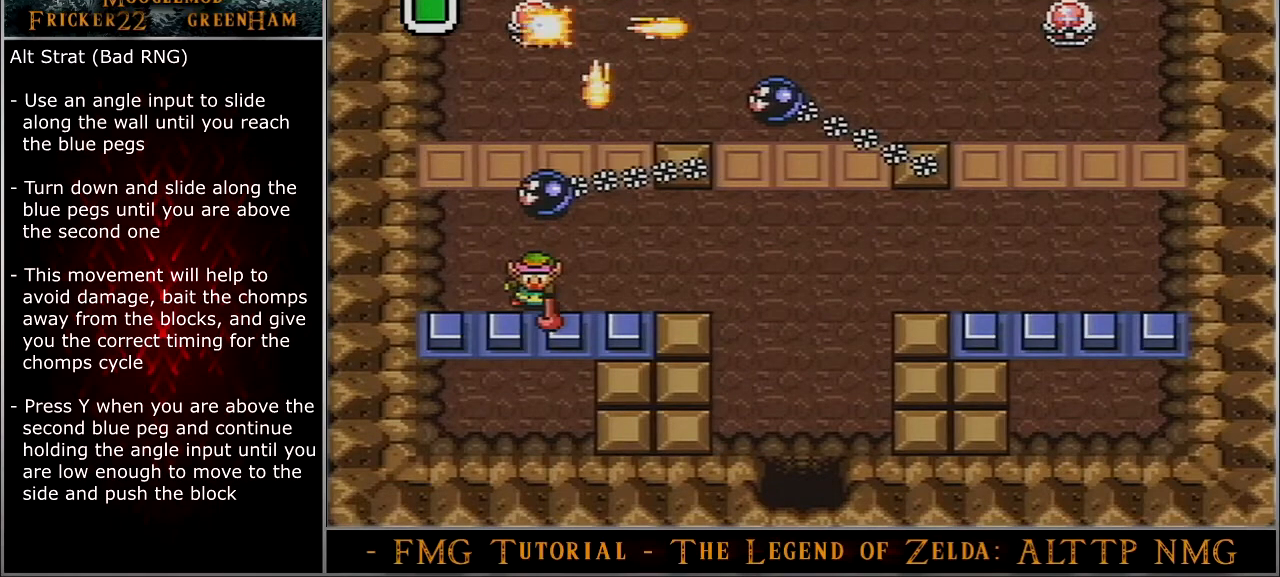
{"buttons": ["DPAD_DOWN", "DPAD_RIGHT"], "events": []}